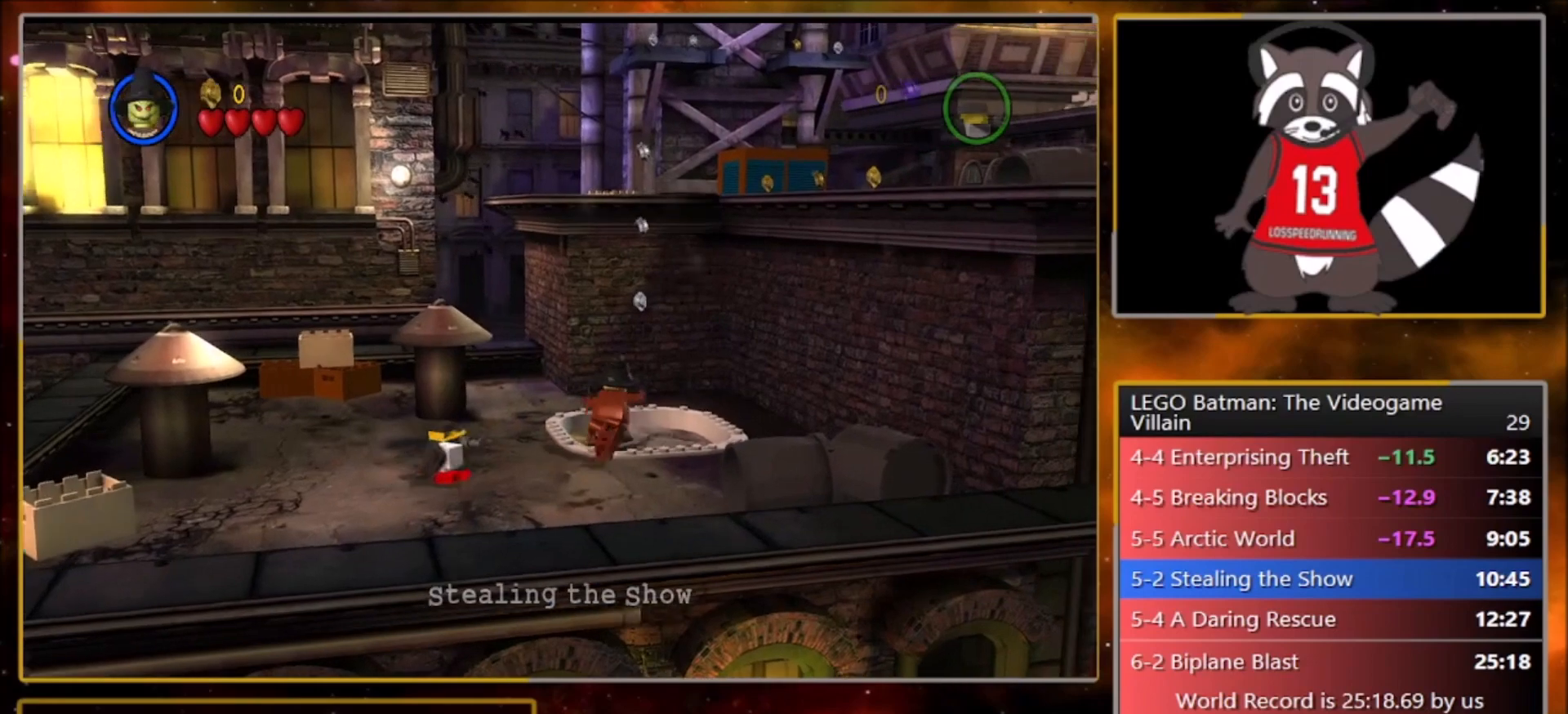
Gameplay with a controller (PlayStation layout); each line is a JSON object with the inputs held at the frame after it. "events" lists button and stick changes between this image and that frame as [ms after this image, input, new state], when the widget could be followed in between. Not read: right_stick.
{"buttons": [], "left_stick": "center", "events": [[34, "R2", "down"], [134, "R1", "down"], [167, "R2", "up"], [167, "left_stick", "center"], [234, "R1", "up"], [267, "R2", "down"], [334, "R1", "down"], [401, "R1", "up"], [401, "R2", "up"]]}
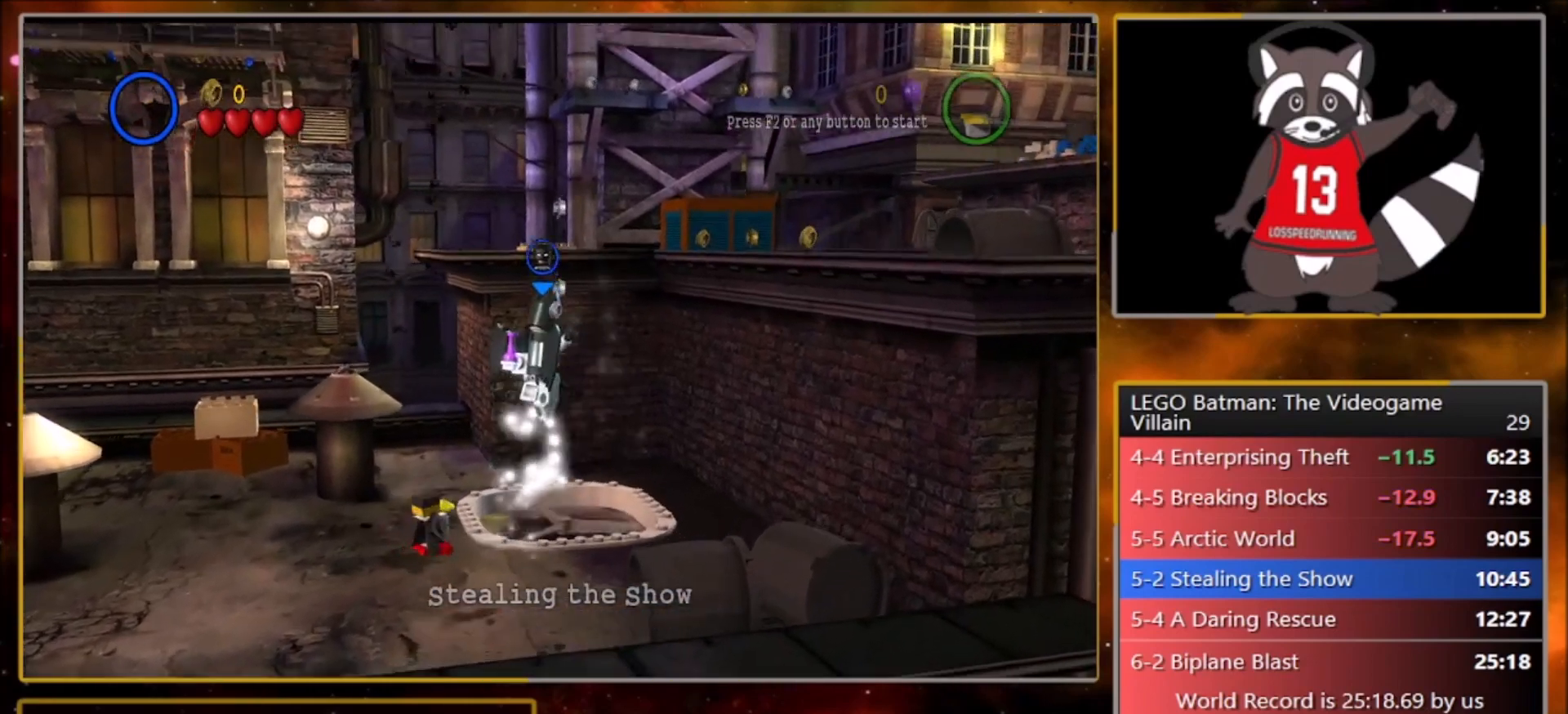
{"buttons": [], "left_stick": "up-right", "events": [[300, "left_stick", "up-right"]]}
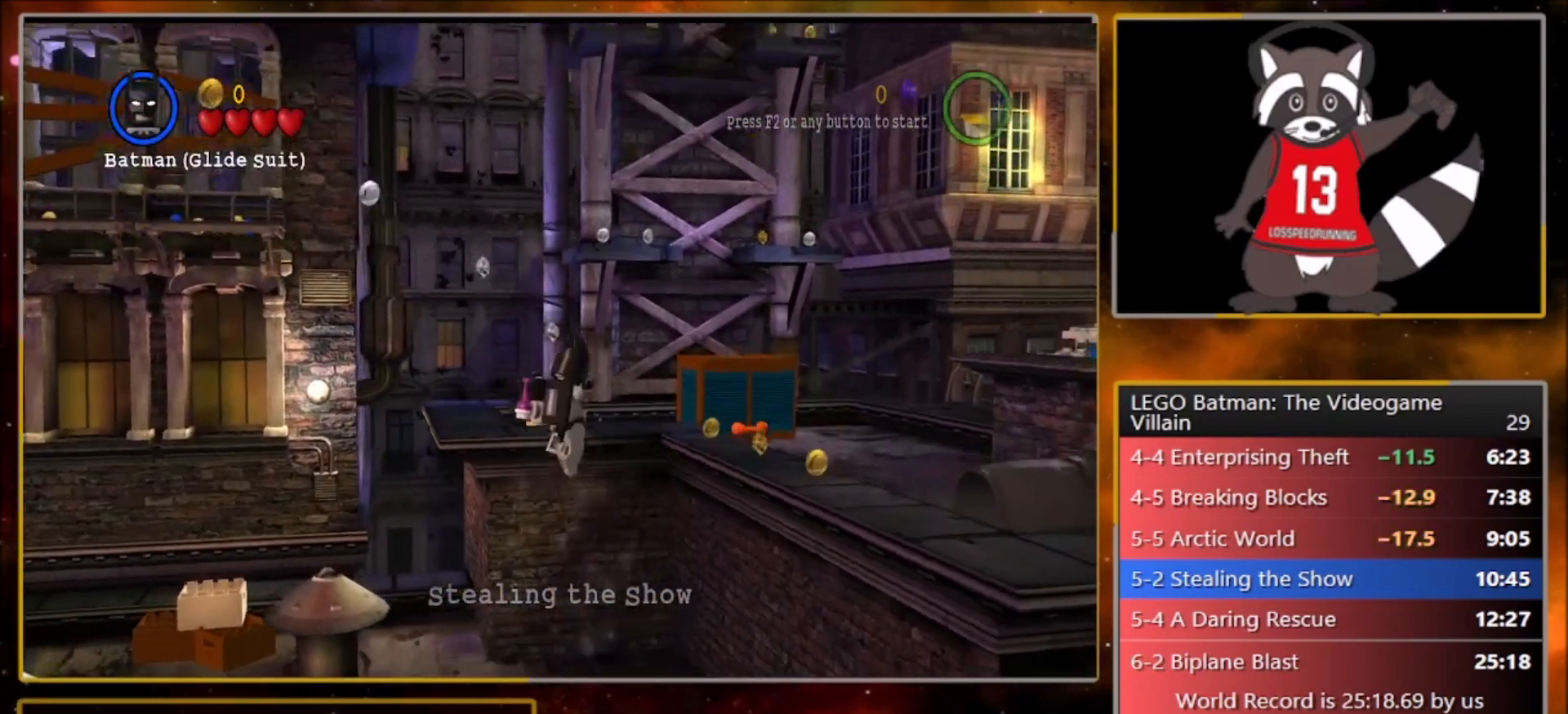
{"buttons": [], "left_stick": "up-right", "events": []}
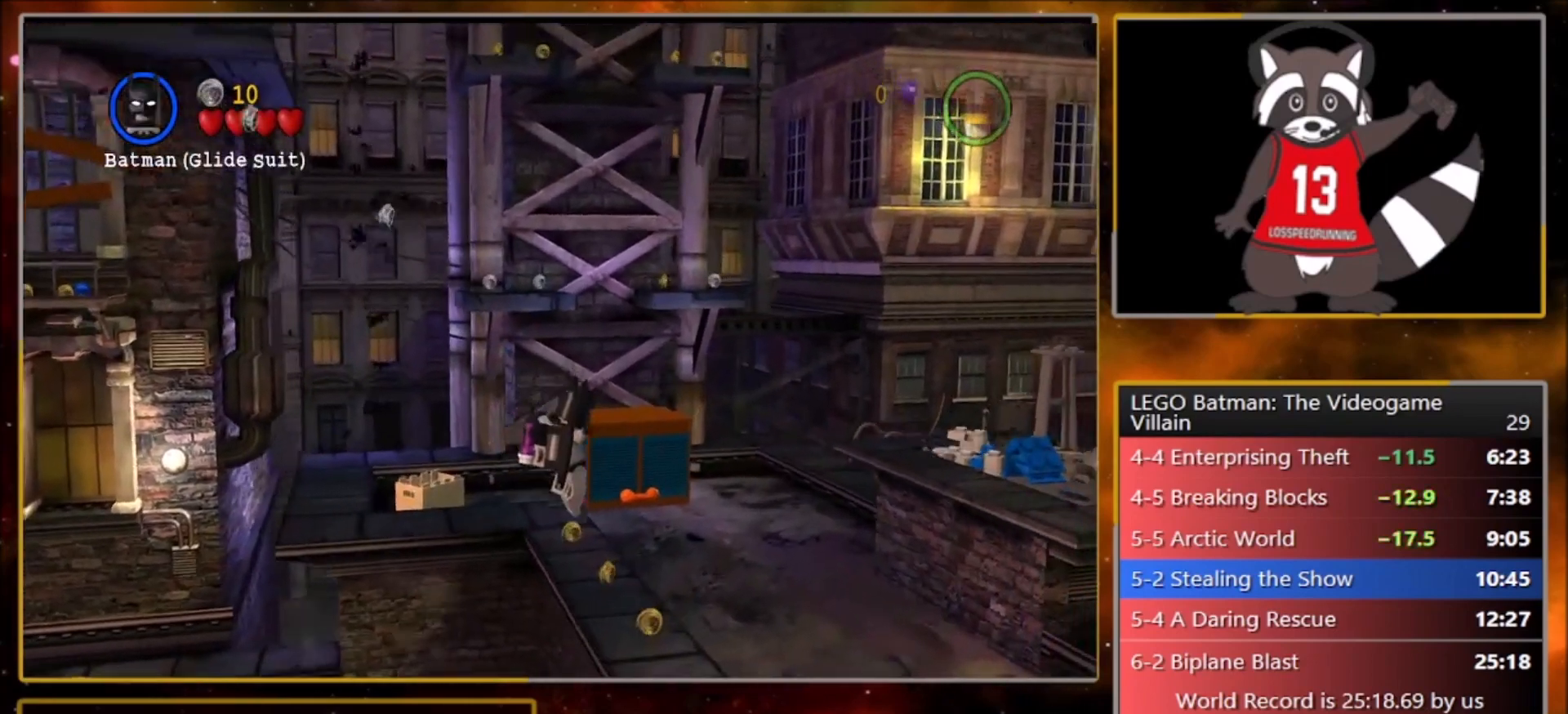
{"buttons": [], "left_stick": "up-right", "events": []}
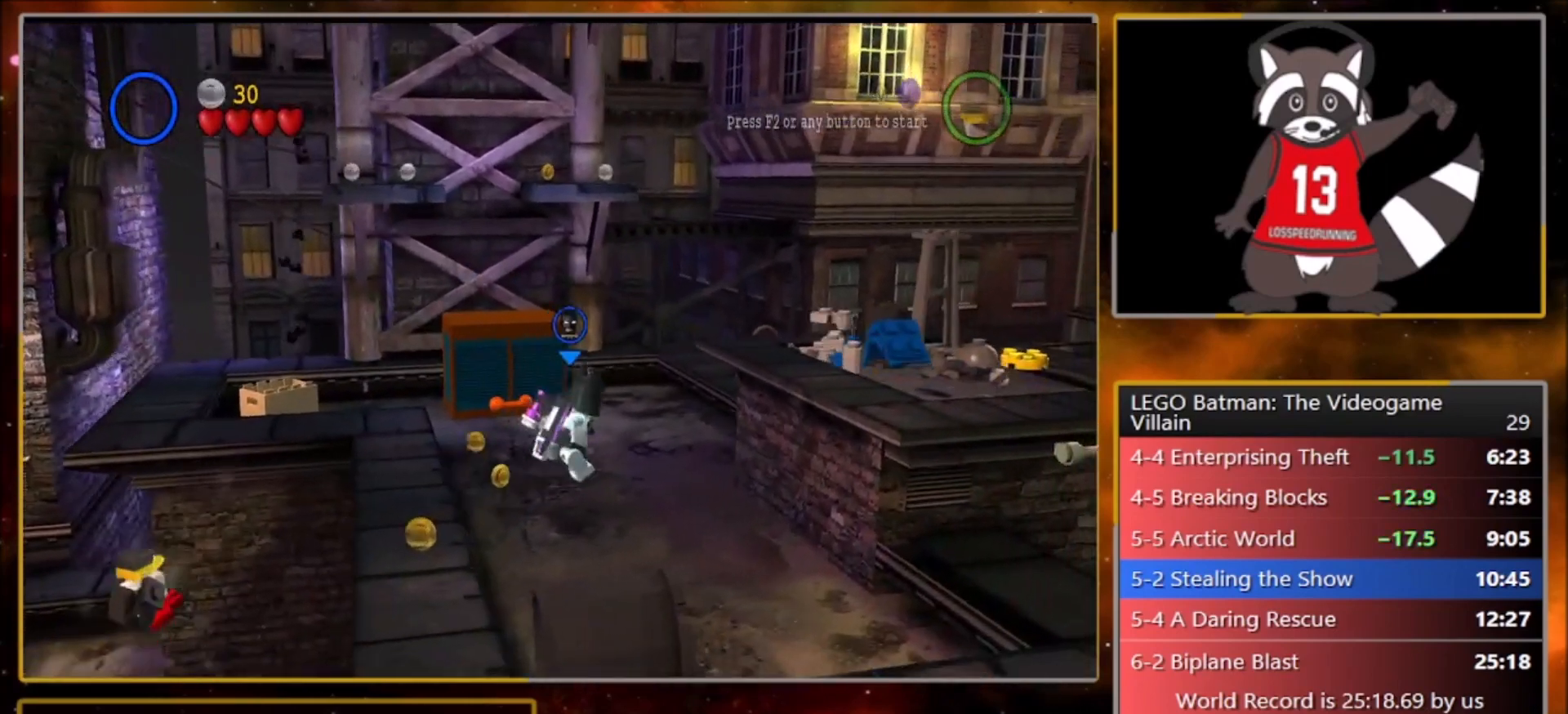
{"buttons": ["L1"], "left_stick": "up-right", "events": [[167, "CROSS", "down"], [267, "CROSS", "up"], [334, "CROSS", "down"], [367, "SQUARE", "down"], [401, "R1", "down"], [468, "CROSS", "up"], [468, "L1", "down"], [468, "SQUARE", "up"], [501, "R1", "up"]]}
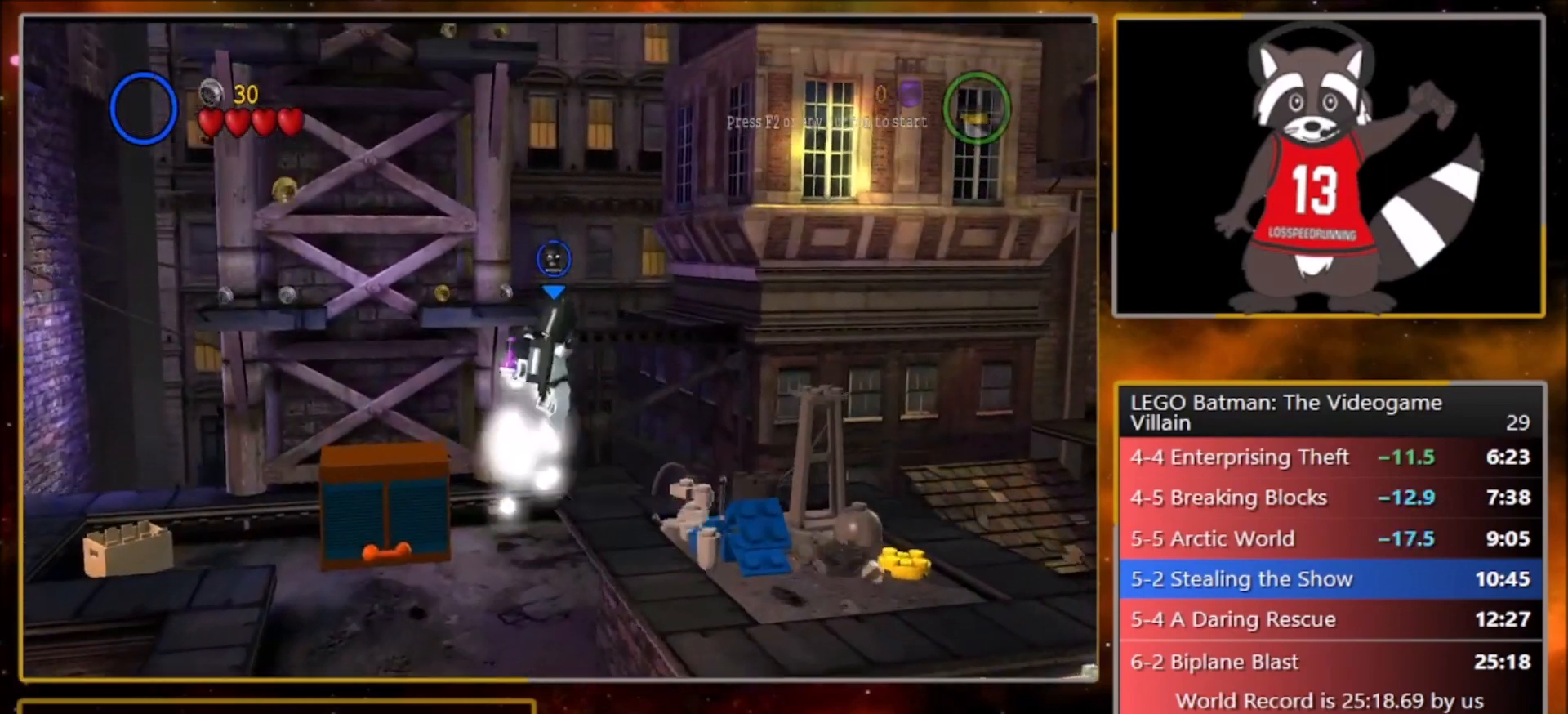
{"buttons": ["CROSS", "L1", "R1"], "left_stick": "right", "events": [[67, "L1", "up"], [100, "left_stick", "right"], [133, "CROSS", "down"], [133, "SQUARE", "down"], [200, "R1", "down"], [233, "SQUARE", "up"], [267, "CROSS", "up"], [267, "L1", "down"], [300, "R1", "up"], [334, "L1", "up"], [367, "CROSS", "down"], [400, "SQUARE", "down"], [467, "R1", "down"], [500, "L1", "down"], [500, "SQUARE", "up"]]}
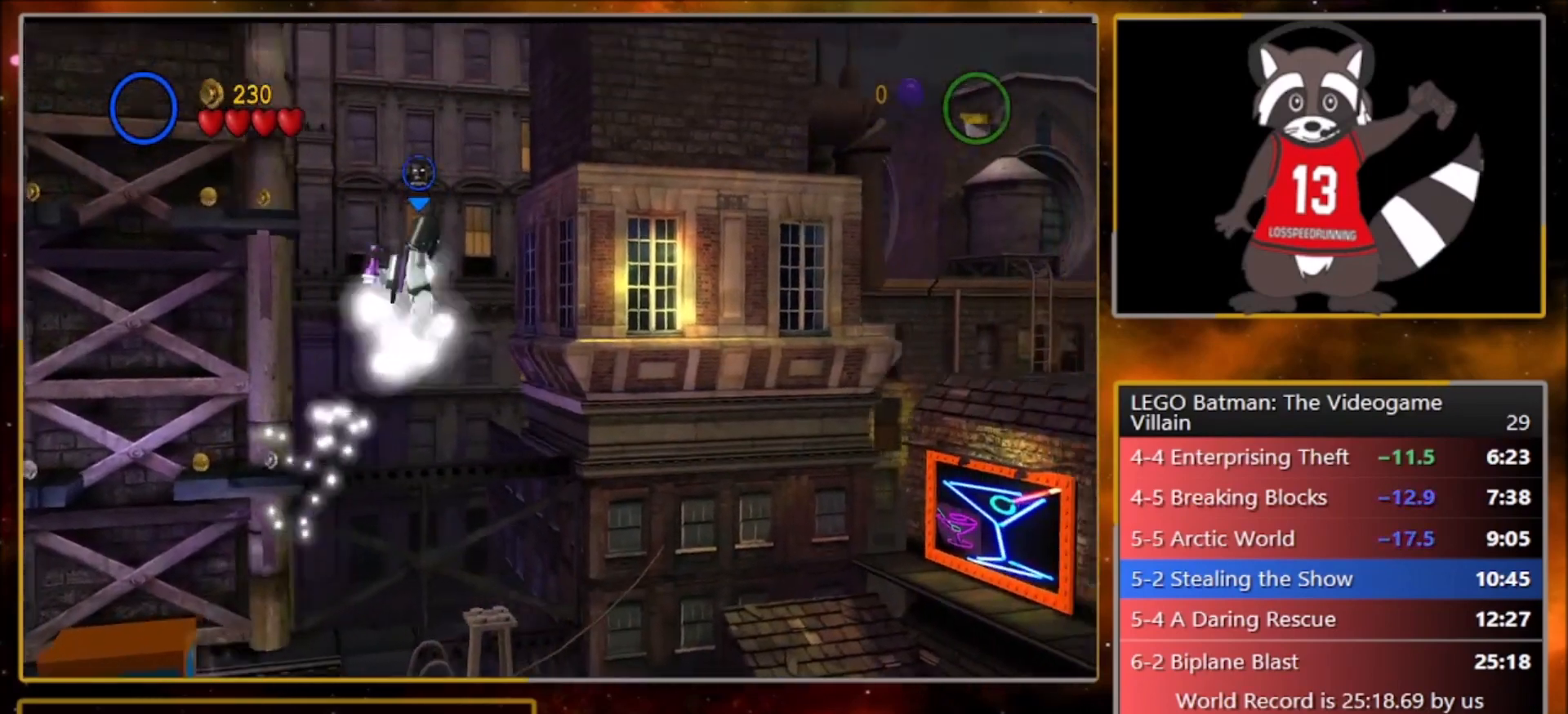
{"buttons": [], "left_stick": "right", "events": [[34, "CROSS", "up"], [34, "R1", "up"], [100, "L1", "up"], [134, "CROSS", "down"], [167, "R1", "down"], [167, "SQUARE", "down"], [234, "L1", "down"], [234, "SQUARE", "up"], [267, "CROSS", "up"], [301, "R1", "up"], [334, "L1", "up"]]}
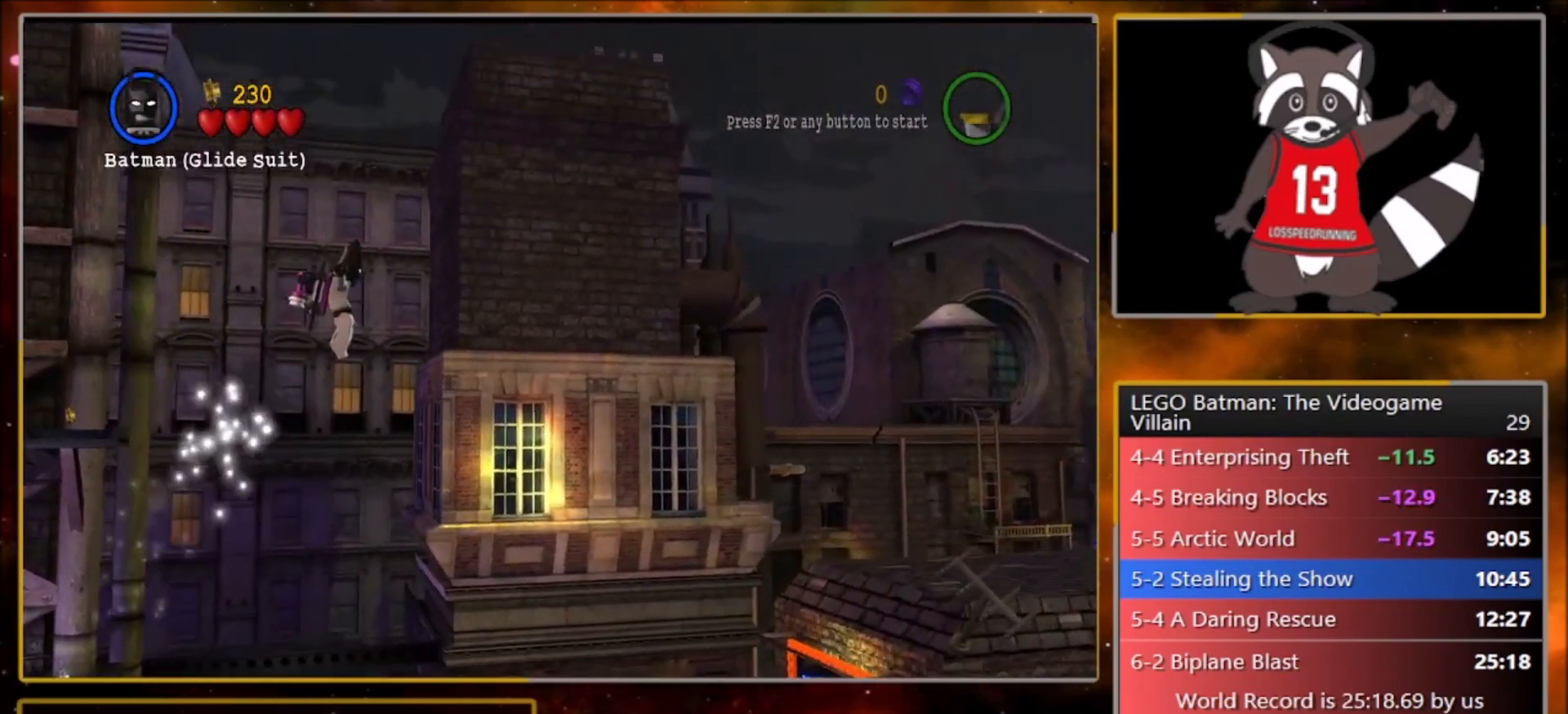
{"buttons": ["CROSS"], "left_stick": "right", "events": [[33, "CROSS", "down"]]}
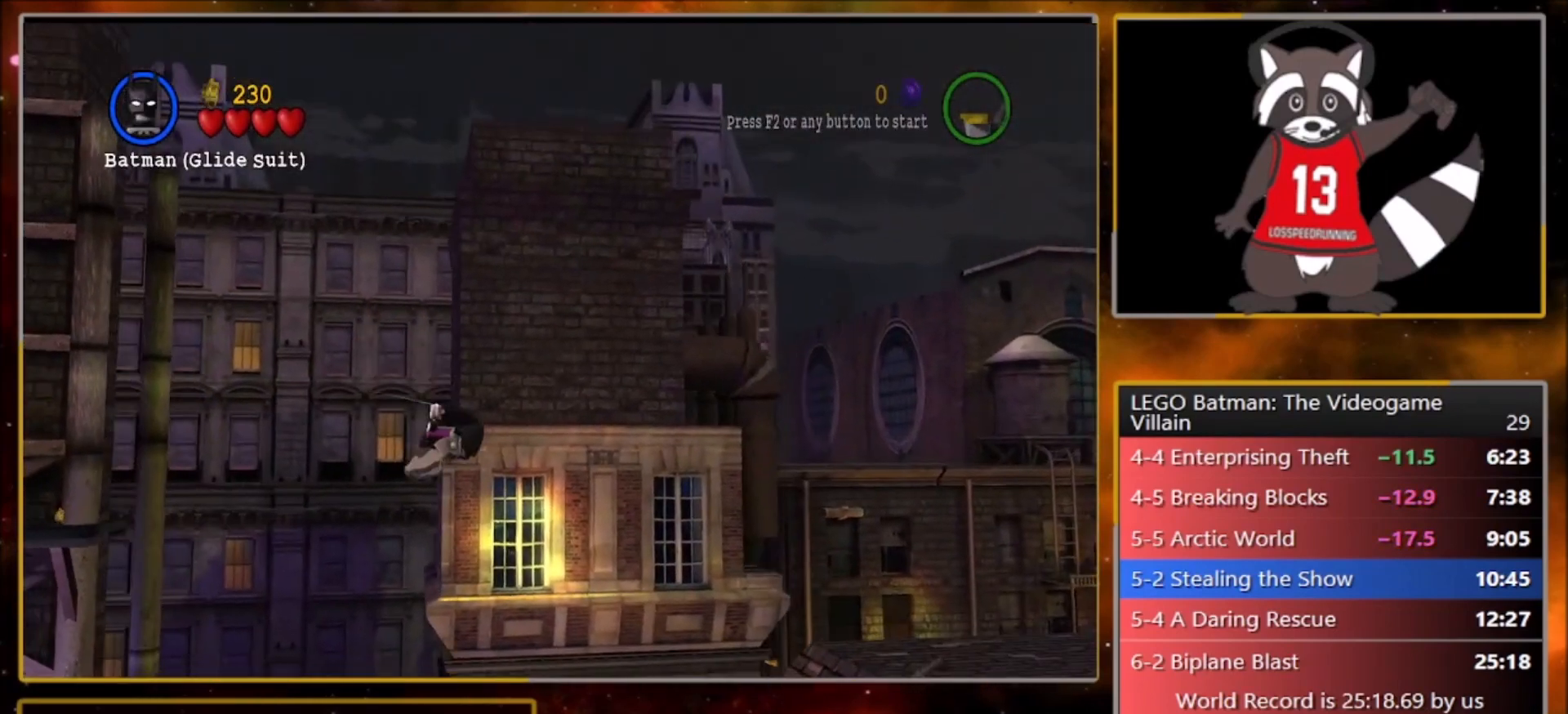
{"buttons": ["CROSS"], "left_stick": "right", "events": []}
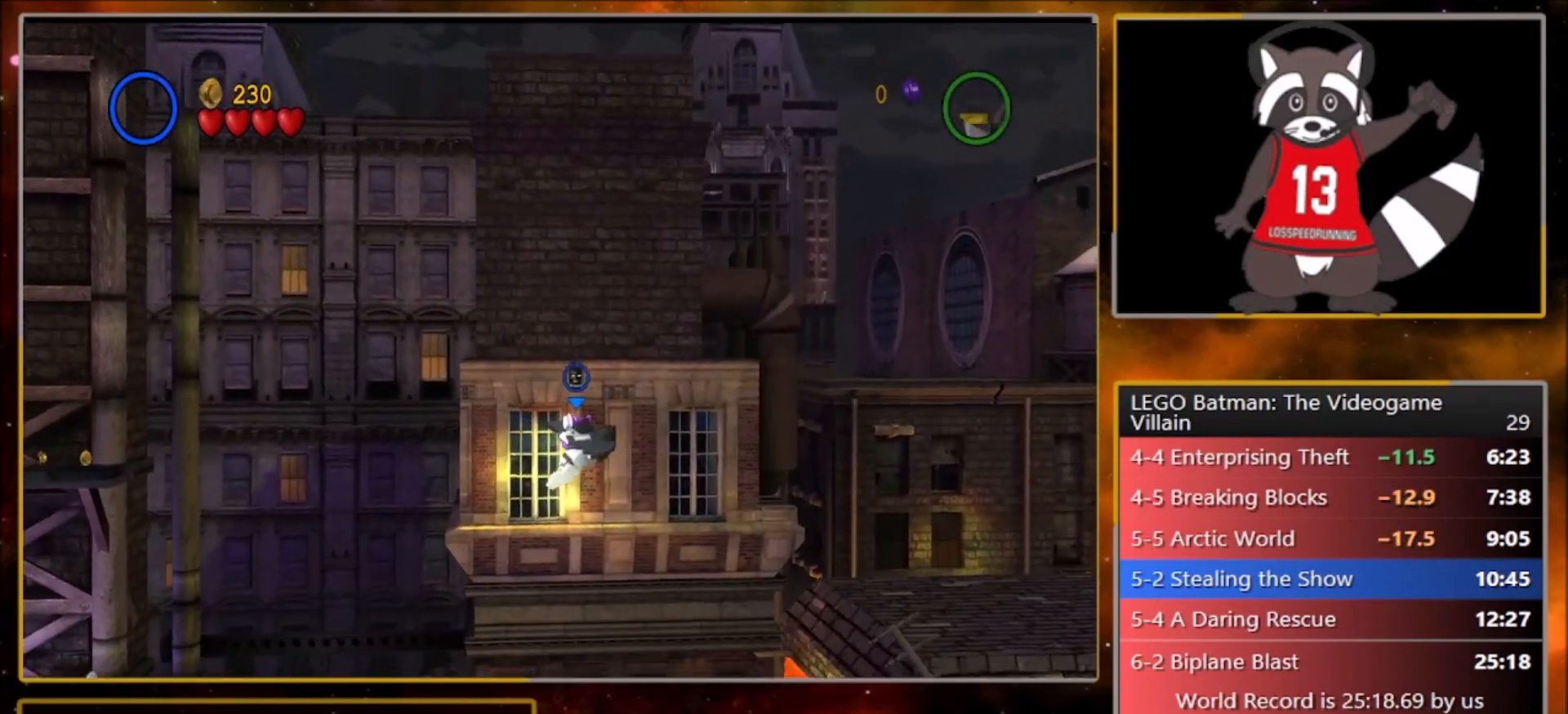
{"buttons": ["CROSS"], "left_stick": "right", "events": []}
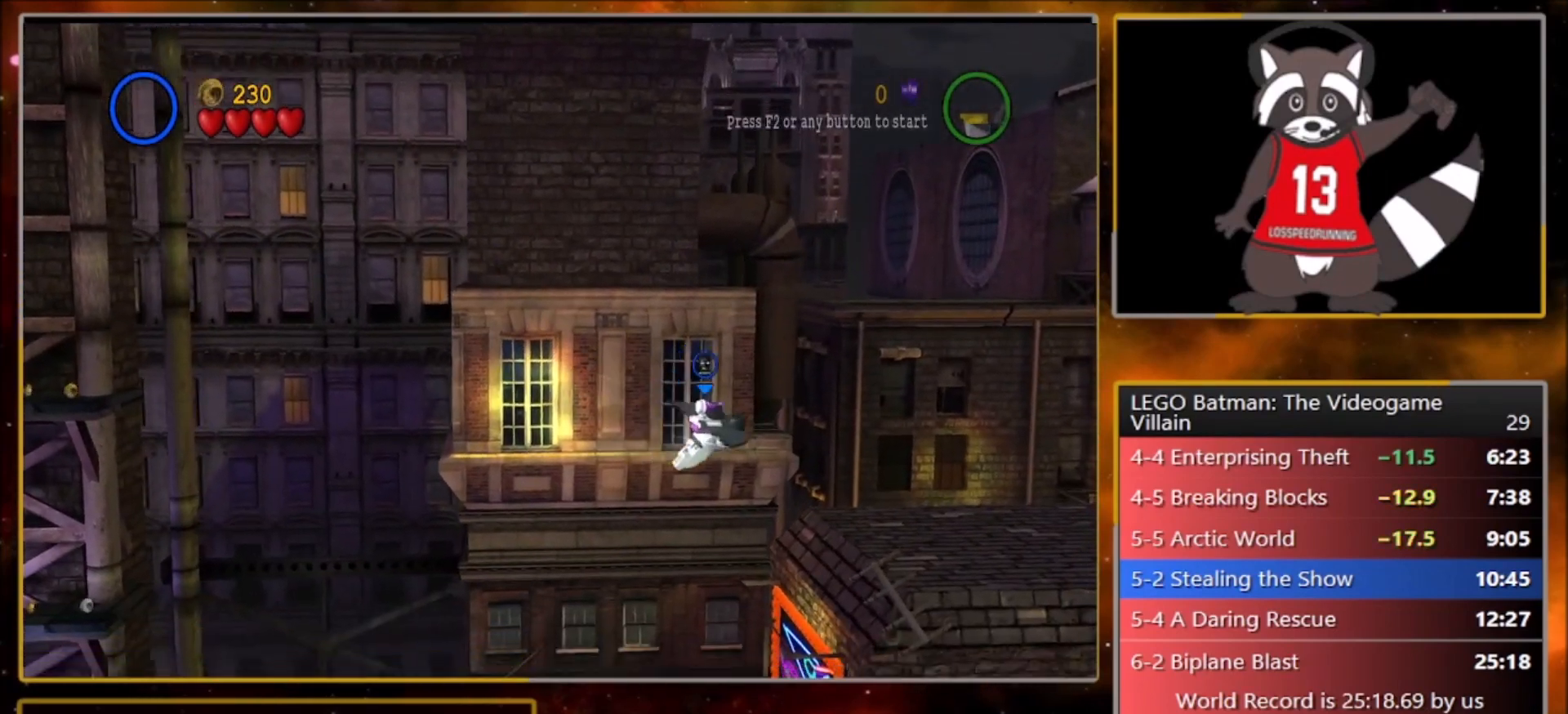
{"buttons": ["CROSS"], "left_stick": "right", "events": []}
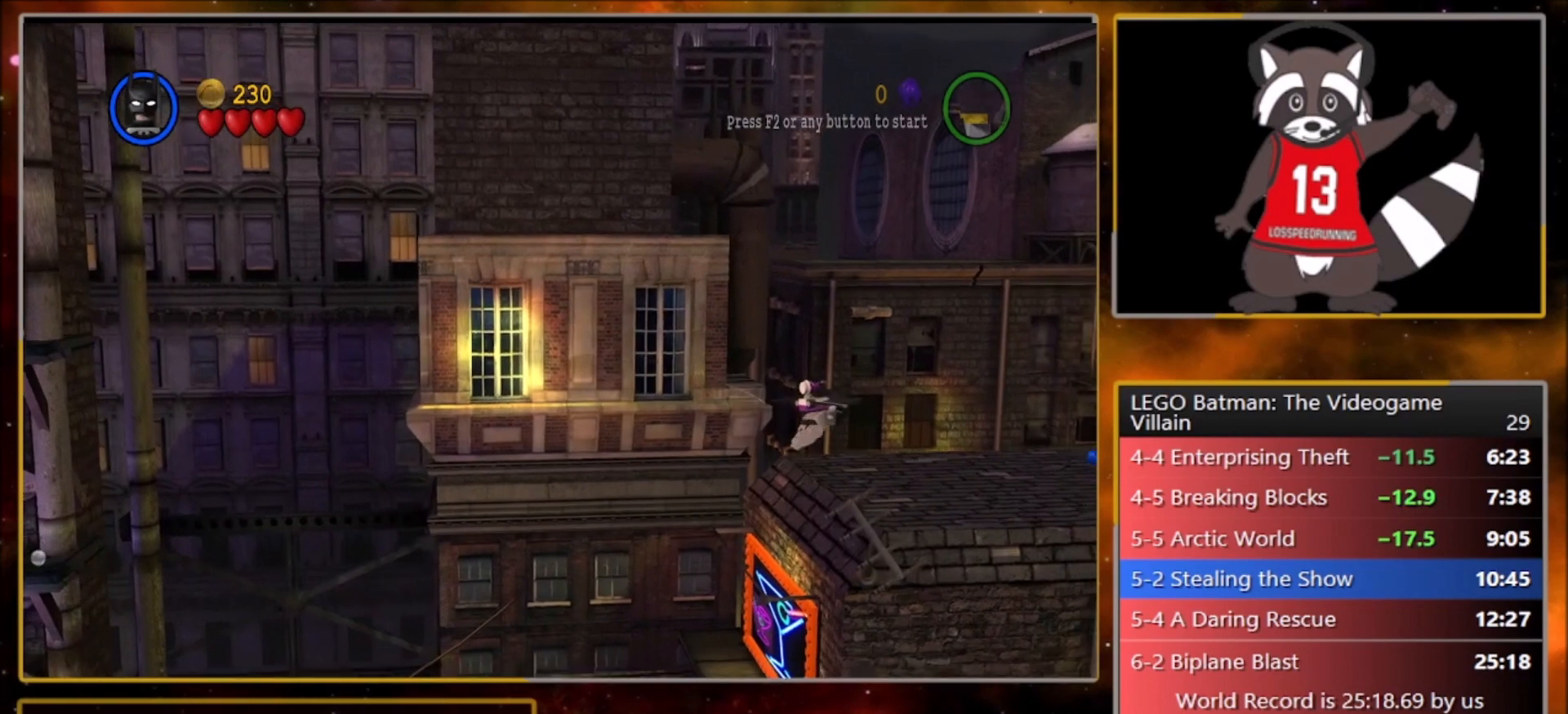
{"buttons": ["CROSS"], "left_stick": "right", "events": []}
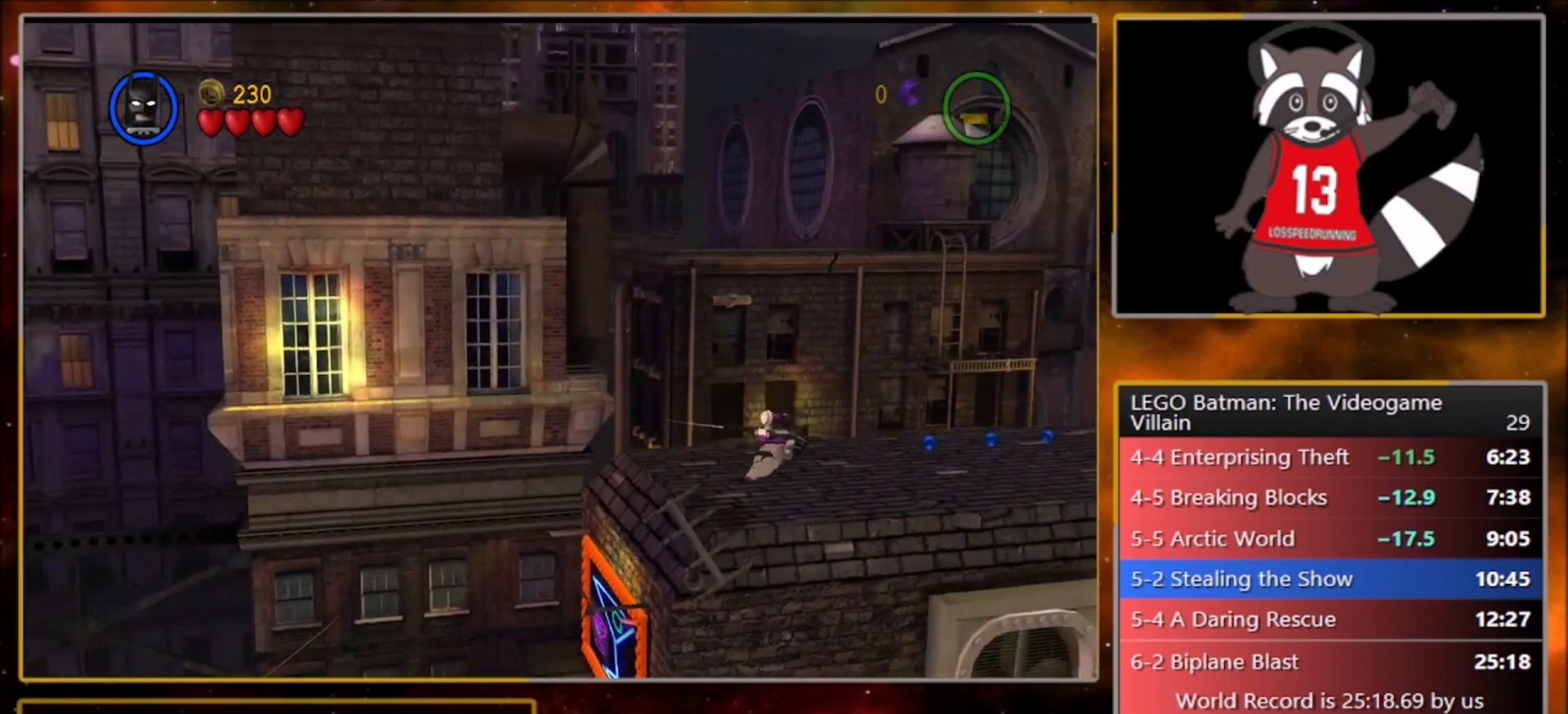
{"buttons": [], "left_stick": "up-right", "events": [[134, "CROSS", "up"], [334, "left_stick", "up-right"]]}
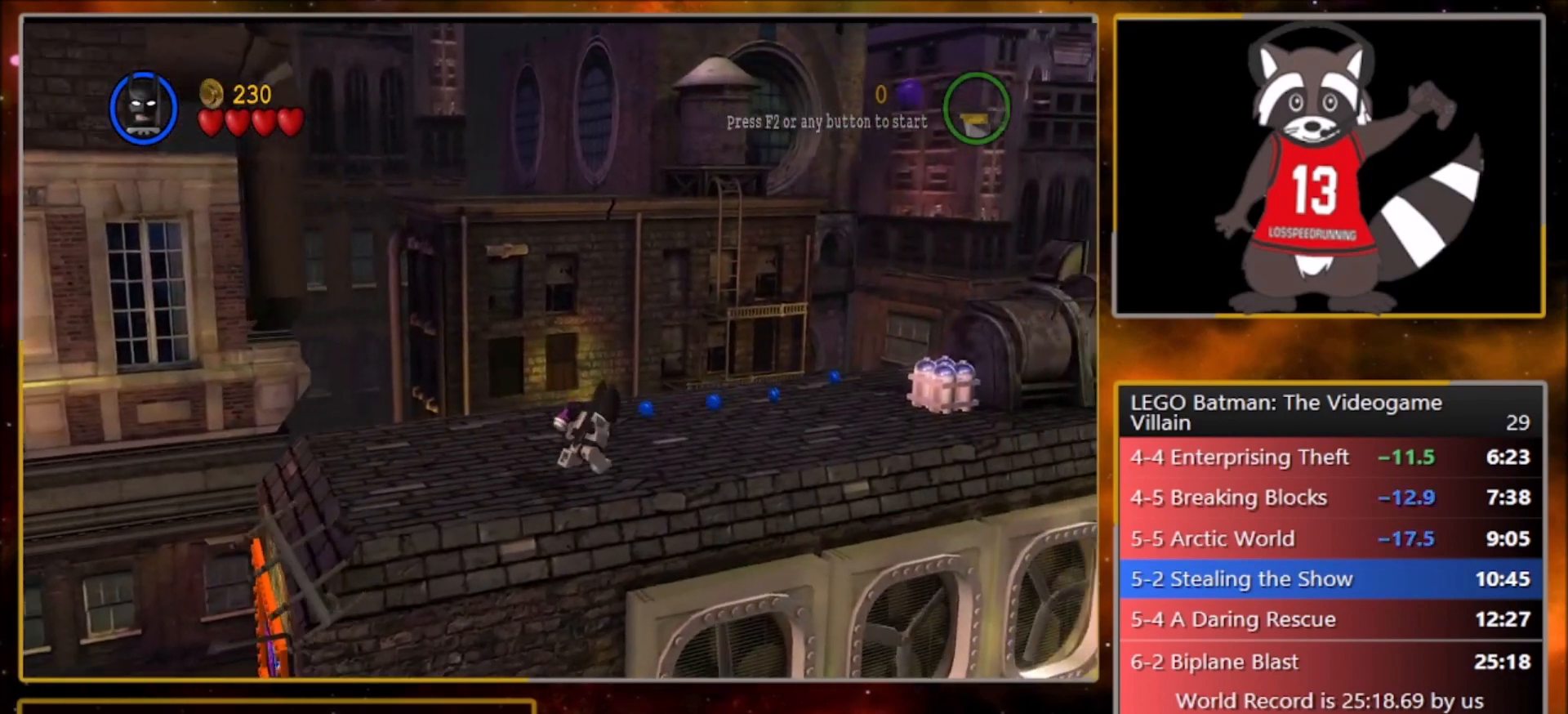
{"buttons": [], "left_stick": "up-right", "events": []}
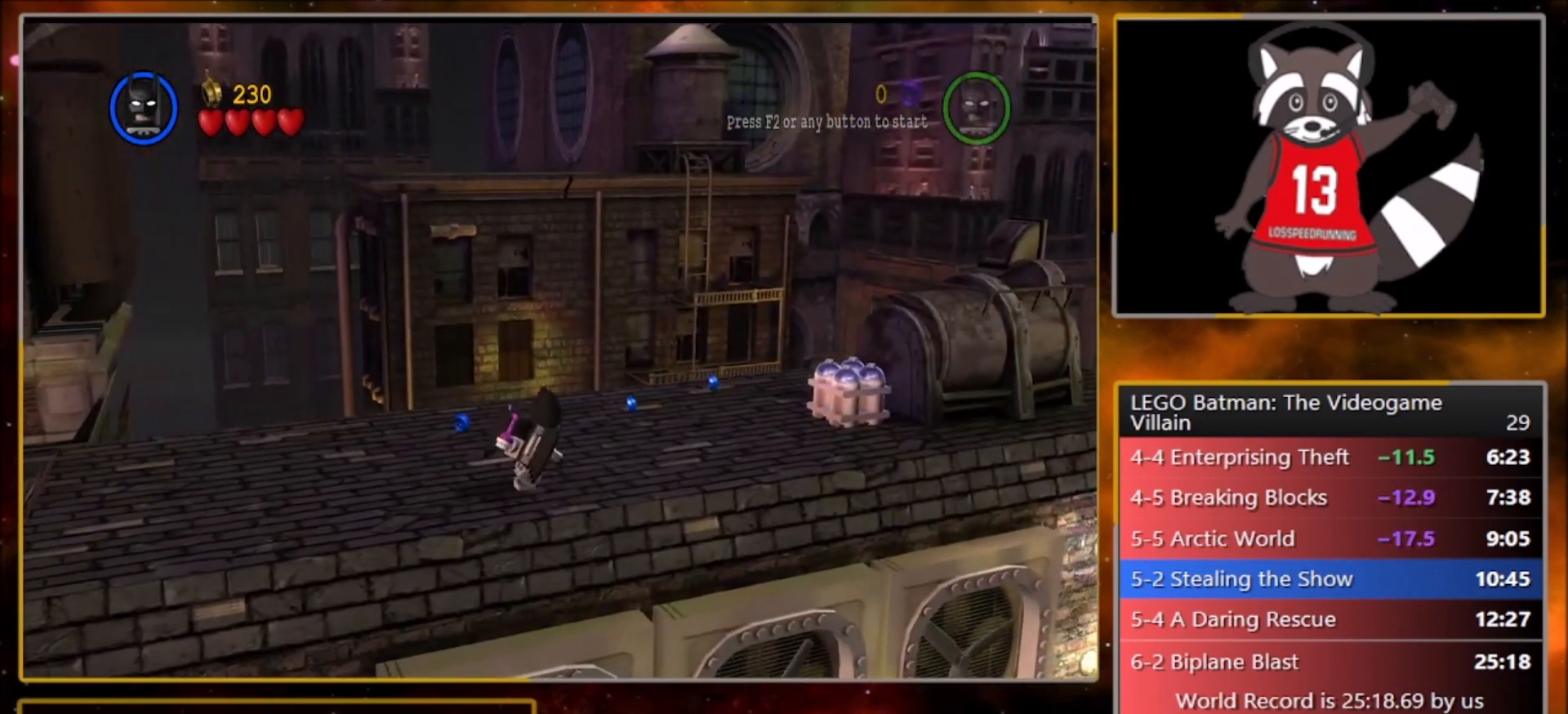
{"buttons": [], "left_stick": "up-right", "events": []}
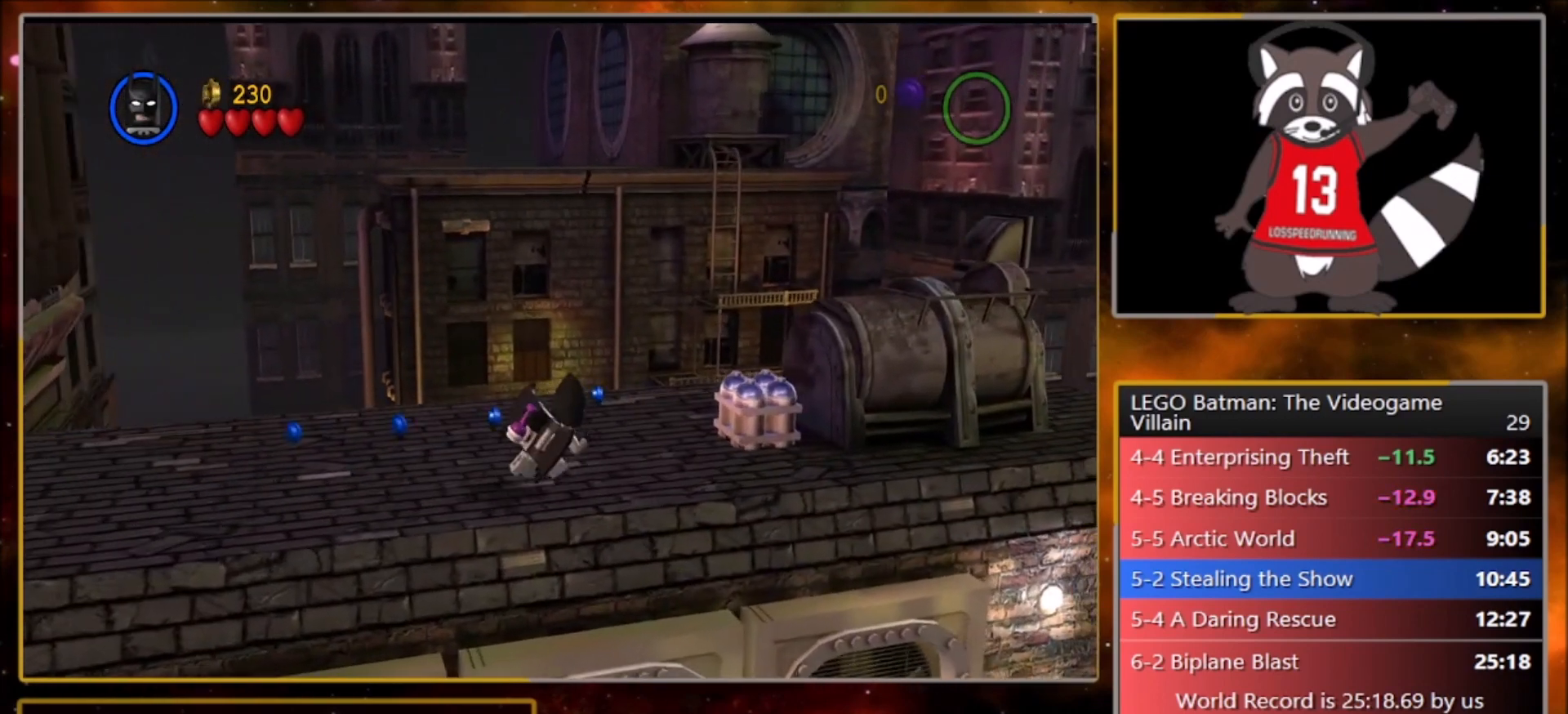
{"buttons": [], "left_stick": "up-right", "events": []}
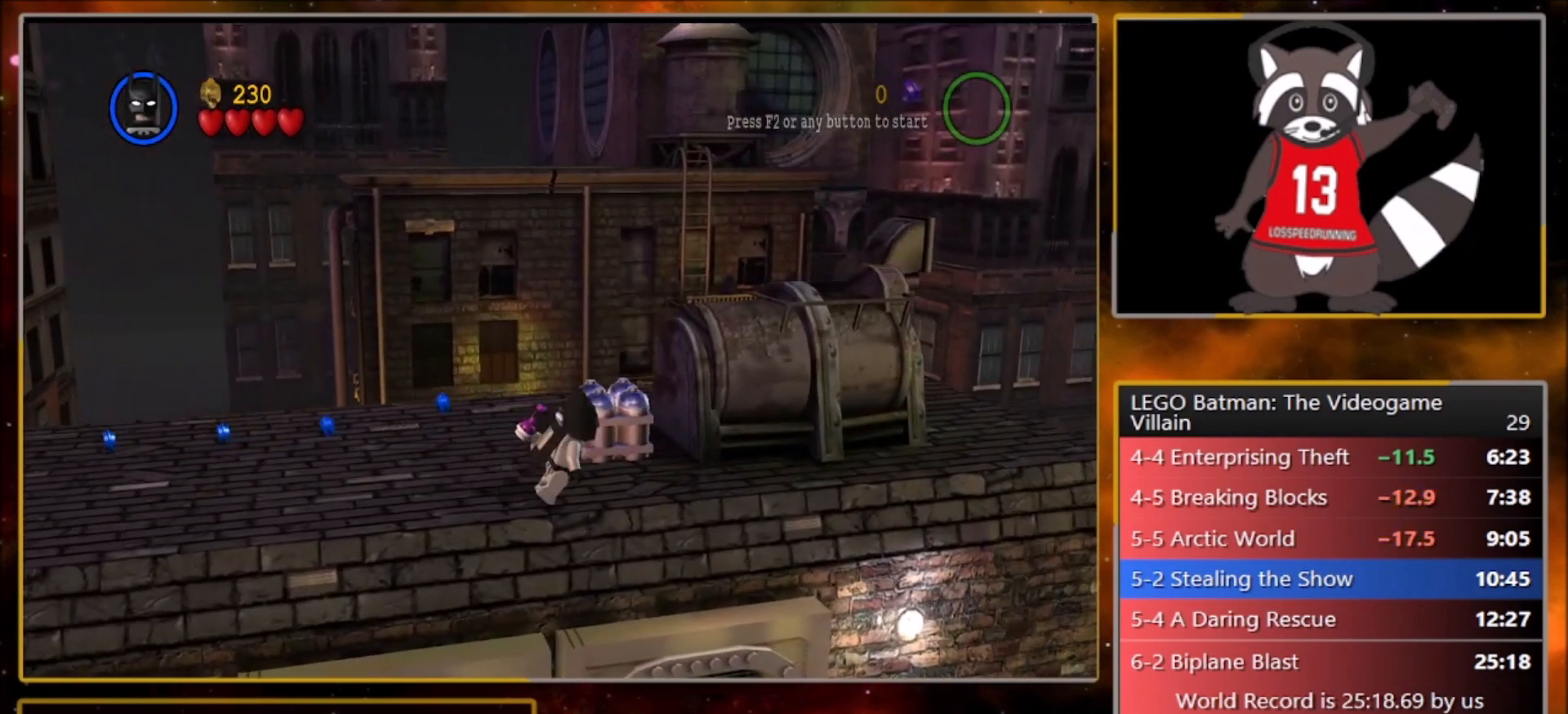
{"buttons": [], "left_stick": "up-right", "events": []}
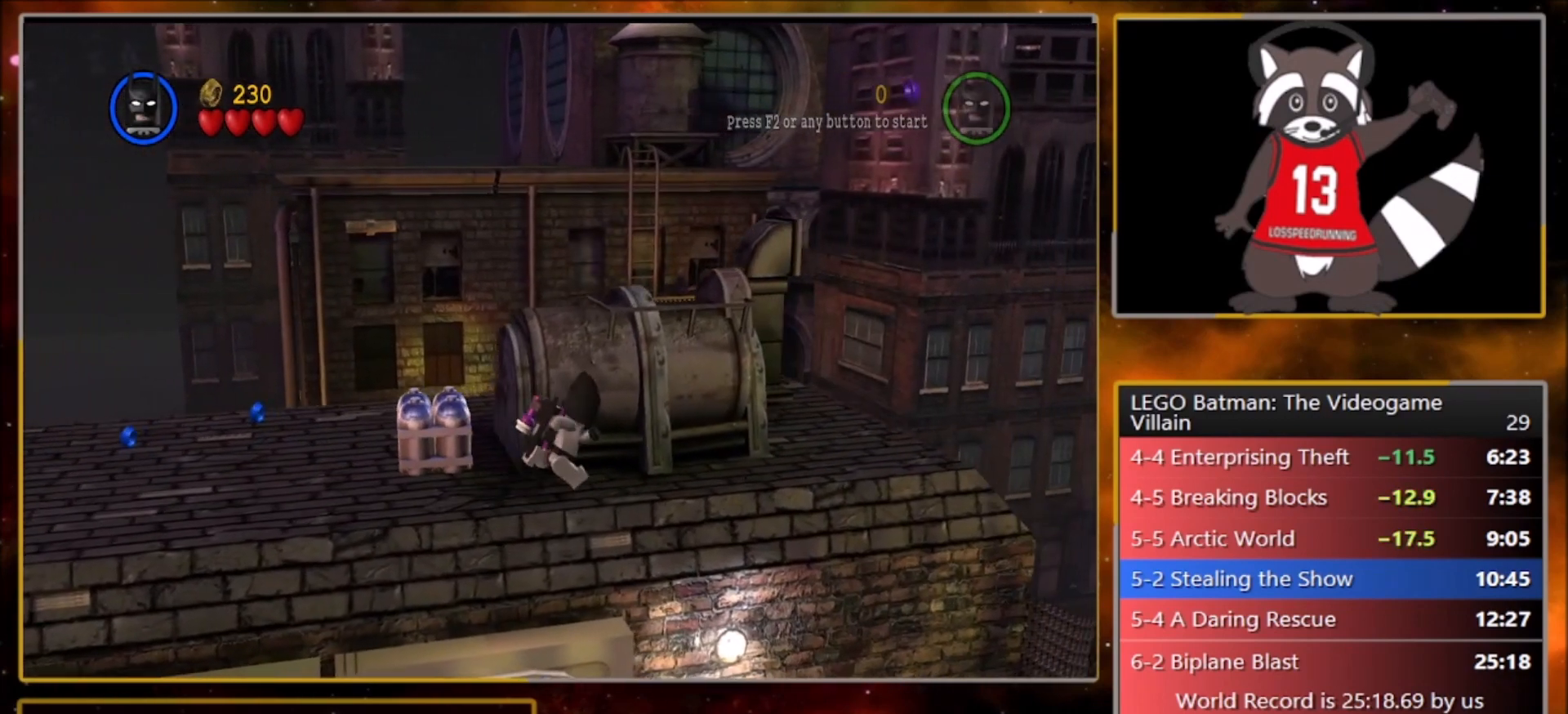
{"buttons": [], "left_stick": "up-right", "events": []}
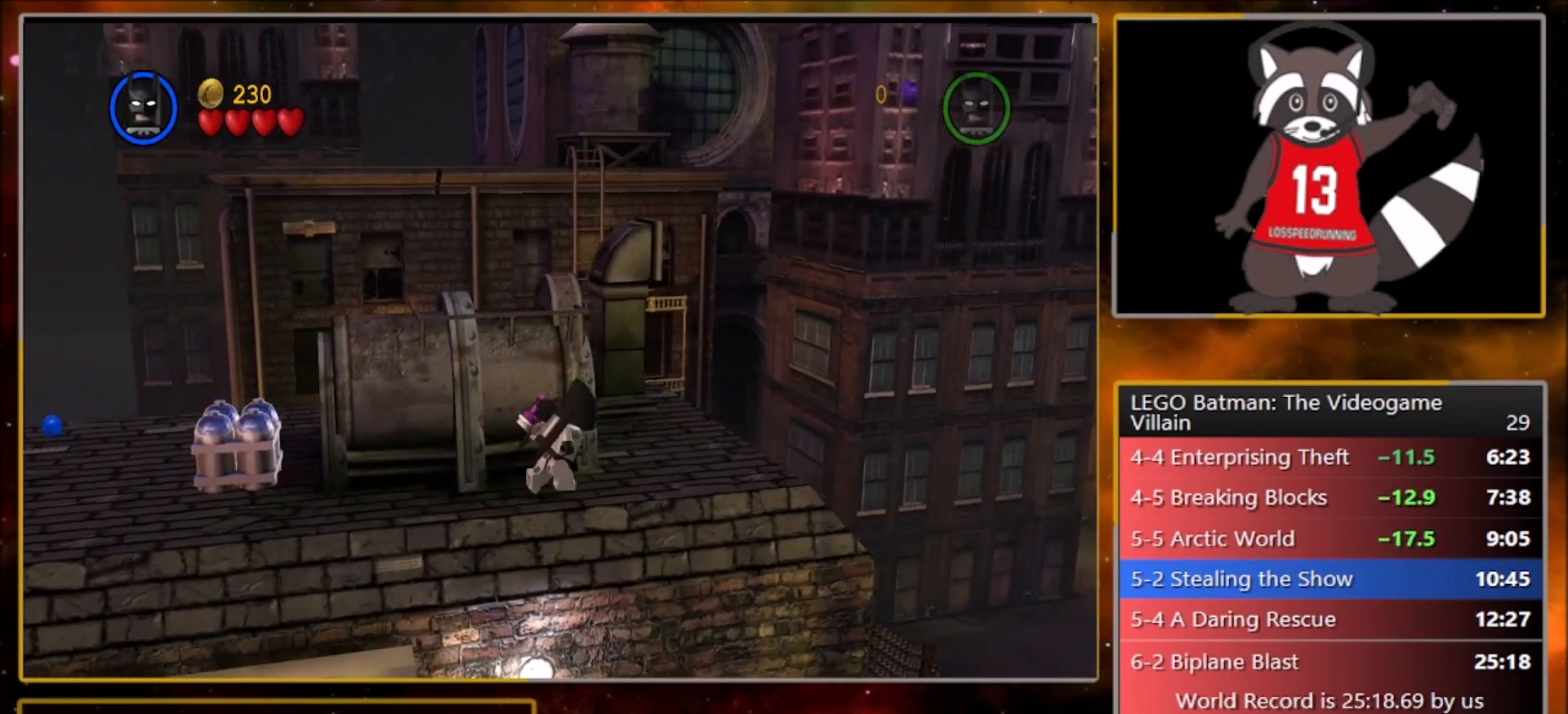
{"buttons": [], "left_stick": "up-right", "events": []}
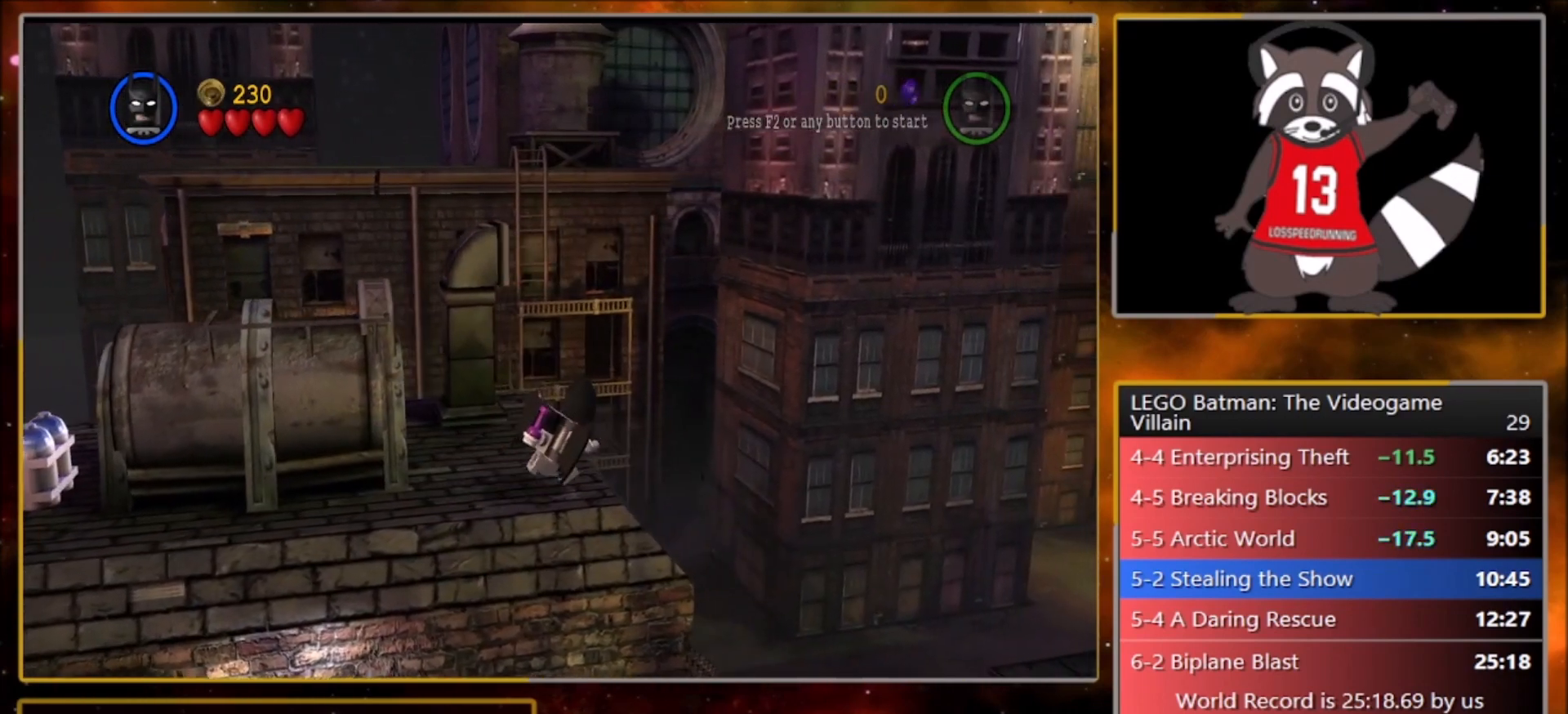
{"buttons": [], "left_stick": "up-right", "events": [[233, "CROSS", "down"], [400, "CROSS", "up"]]}
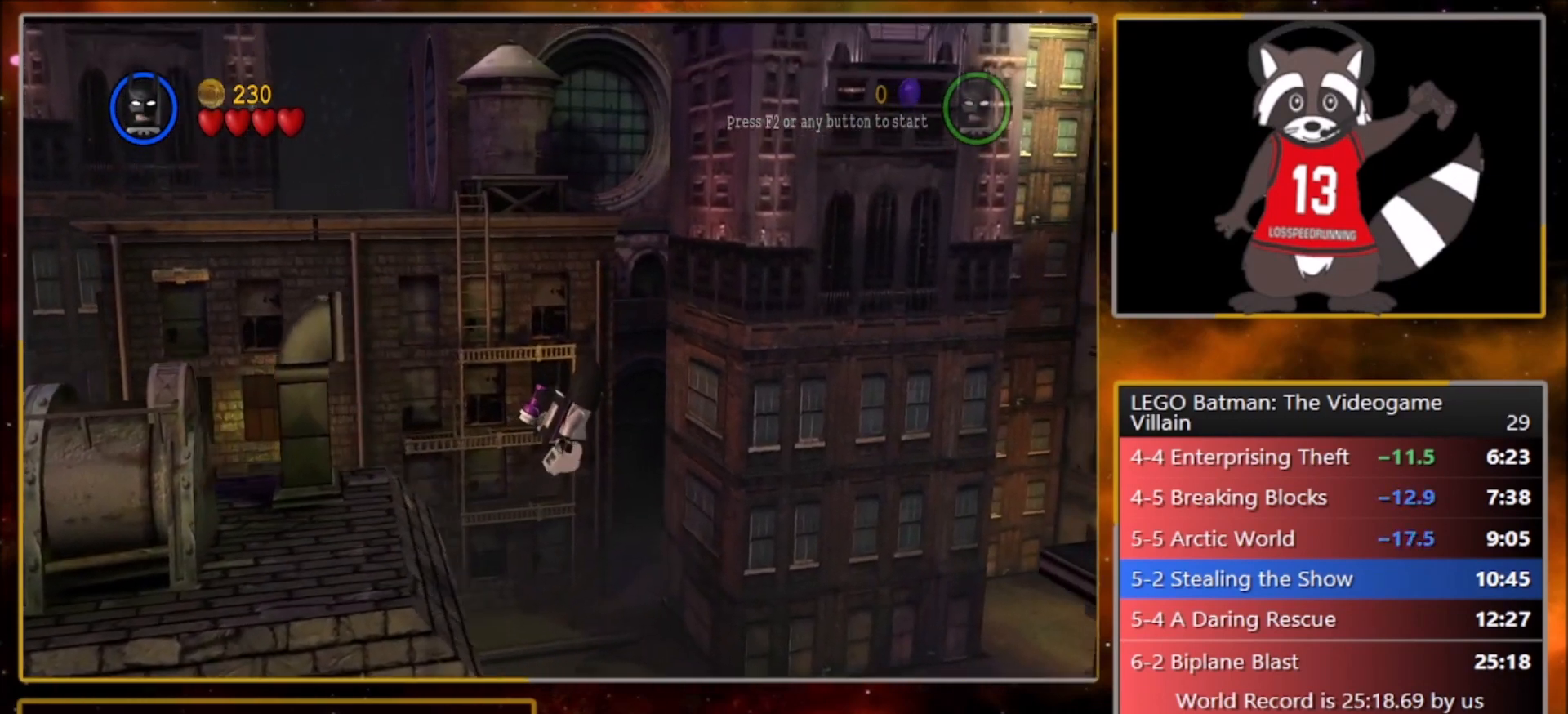
{"buttons": ["CROSS"], "left_stick": "up-right", "events": [[100, "CROSS", "down"]]}
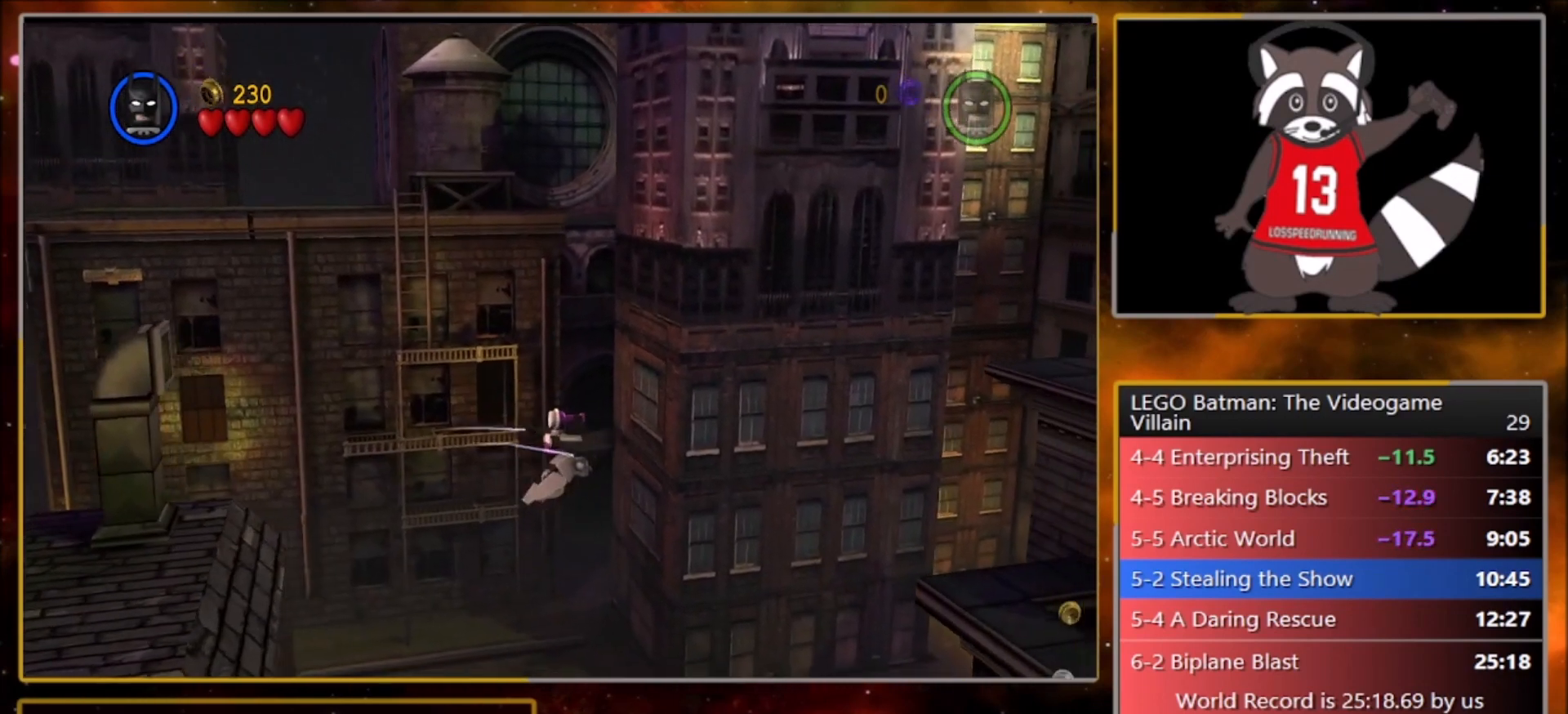
{"buttons": ["L1"], "left_stick": "up-right", "events": [[367, "R1", "down"], [367, "SQUARE", "down"], [433, "L1", "down"], [433, "SQUARE", "up"], [467, "CROSS", "up"], [500, "R1", "up"]]}
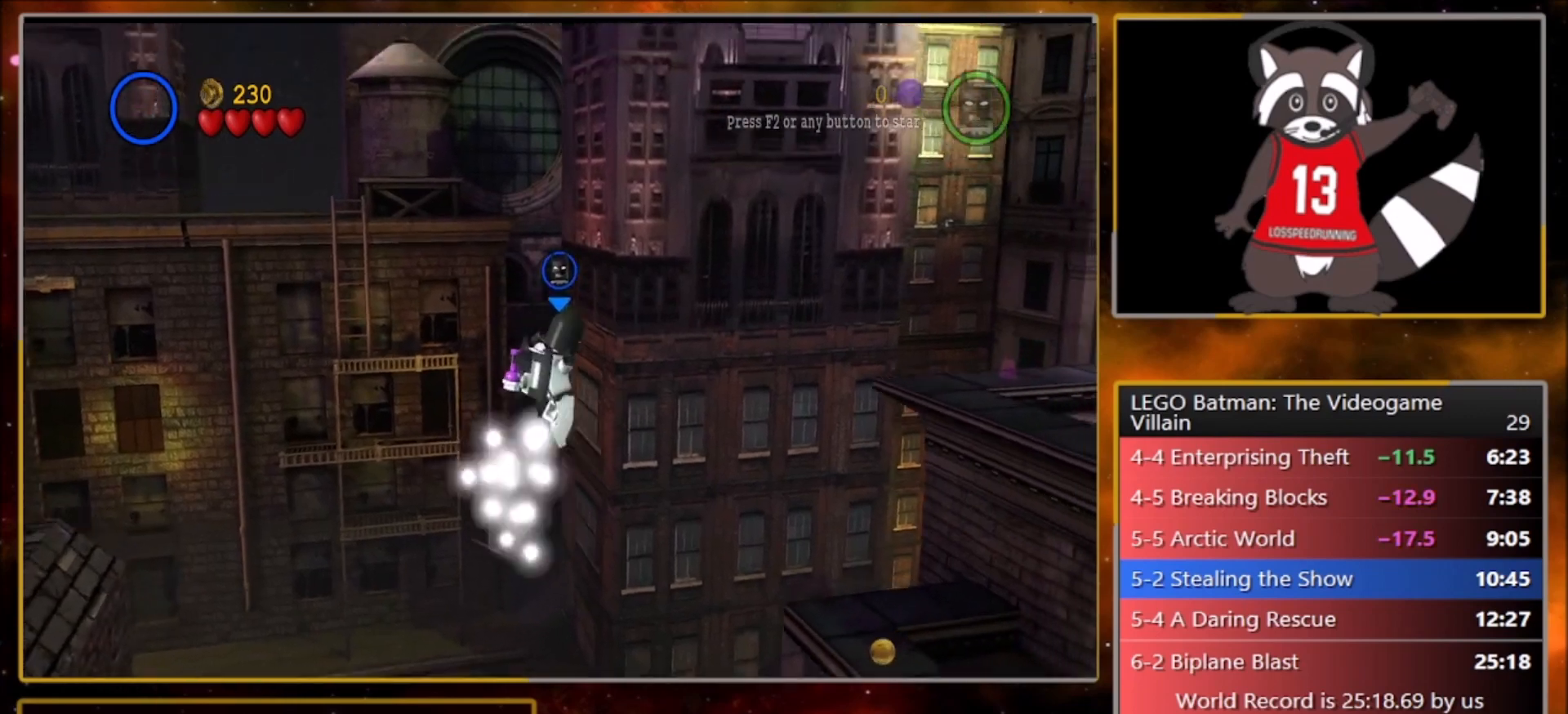
{"buttons": ["CROSS"], "left_stick": "up-right", "events": [[33, "L1", "up"], [167, "CROSS", "down"]]}
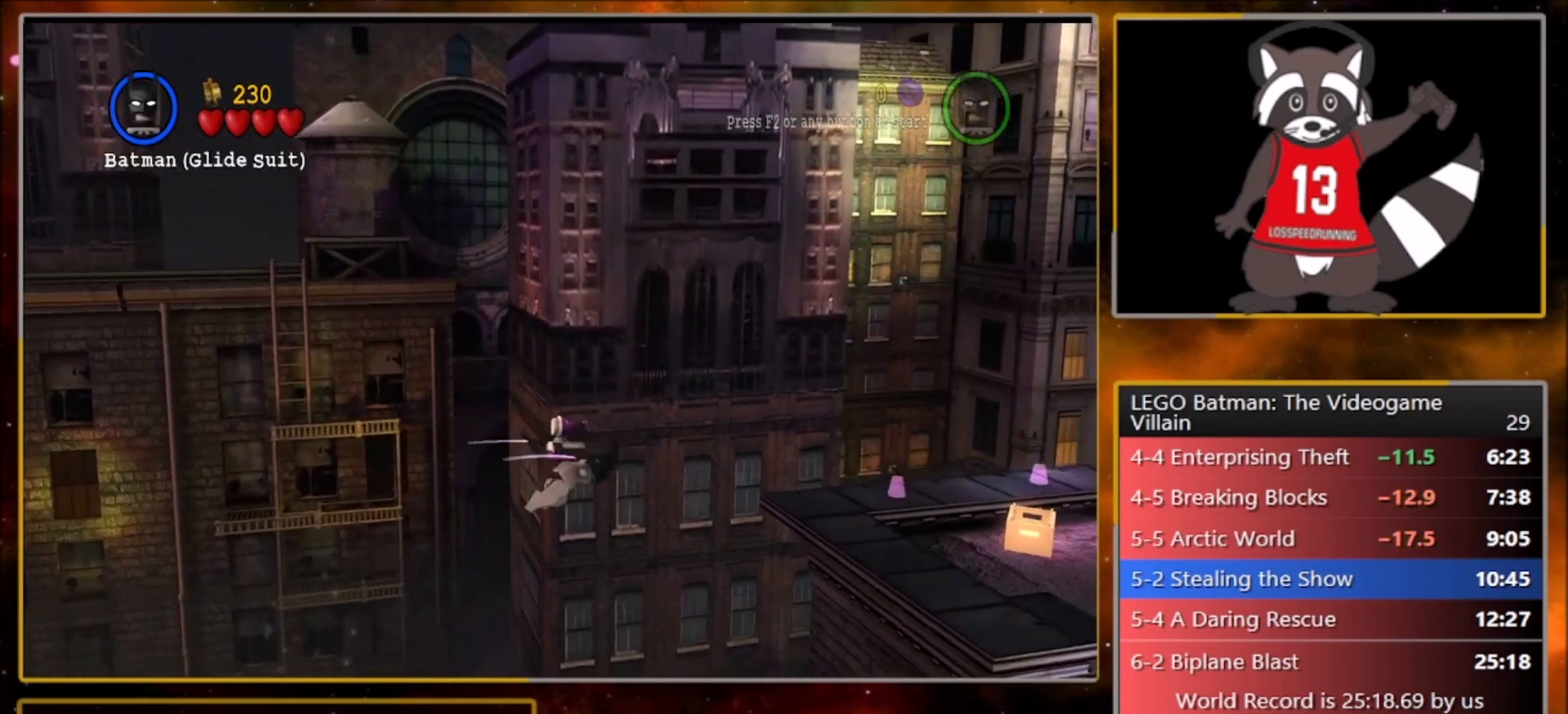
{"buttons": ["CROSS"], "left_stick": "up-right", "events": []}
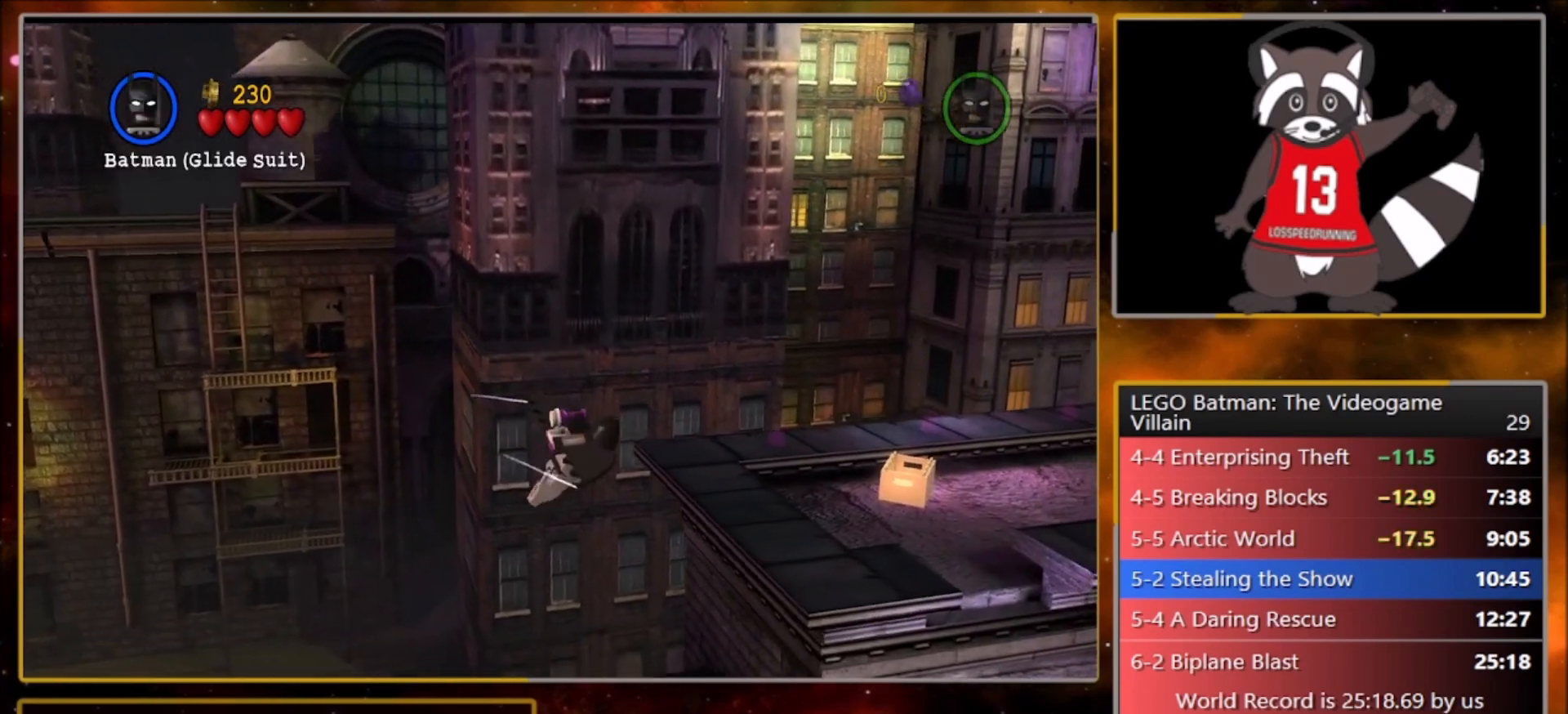
{"buttons": ["CROSS"], "left_stick": "up-right", "events": [[167, "SQUARE", "down"], [200, "L1", "down"], [200, "R1", "down"], [234, "CROSS", "up"], [234, "R1", "up"], [234, "SQUARE", "up"], [300, "CROSS", "down"], [300, "L1", "up"]]}
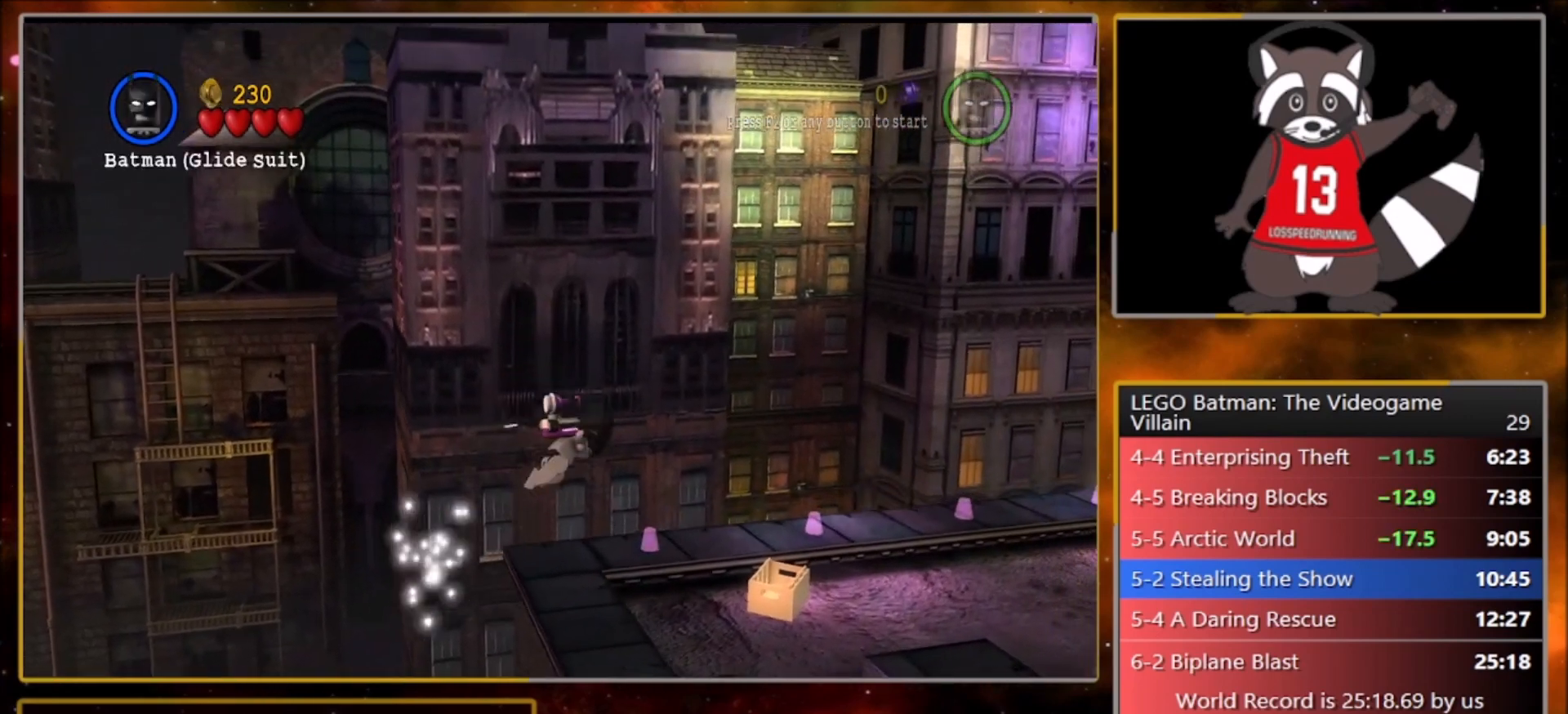
{"buttons": [], "left_stick": "right", "events": [[133, "CROSS", "up"], [200, "left_stick", "right"]]}
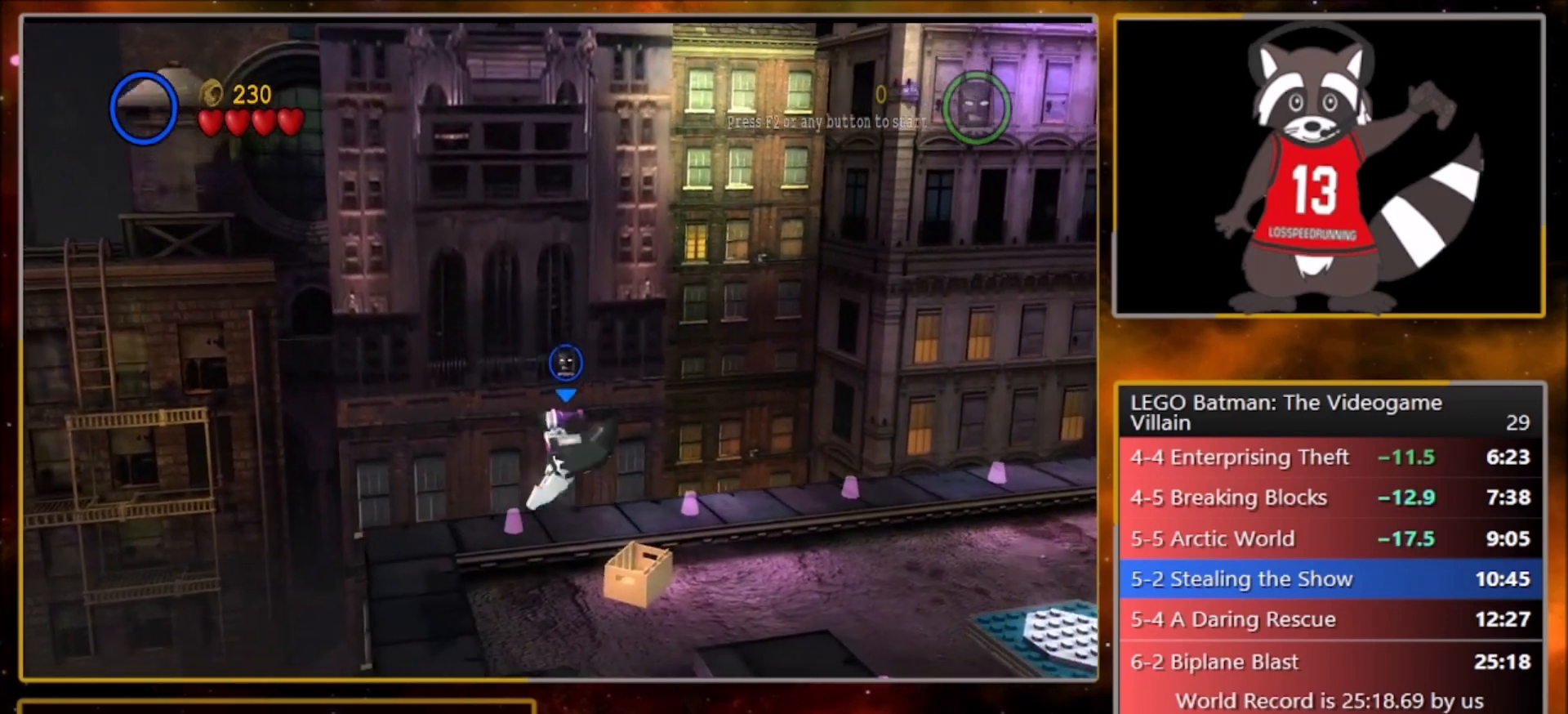
{"buttons": [], "left_stick": "right", "events": []}
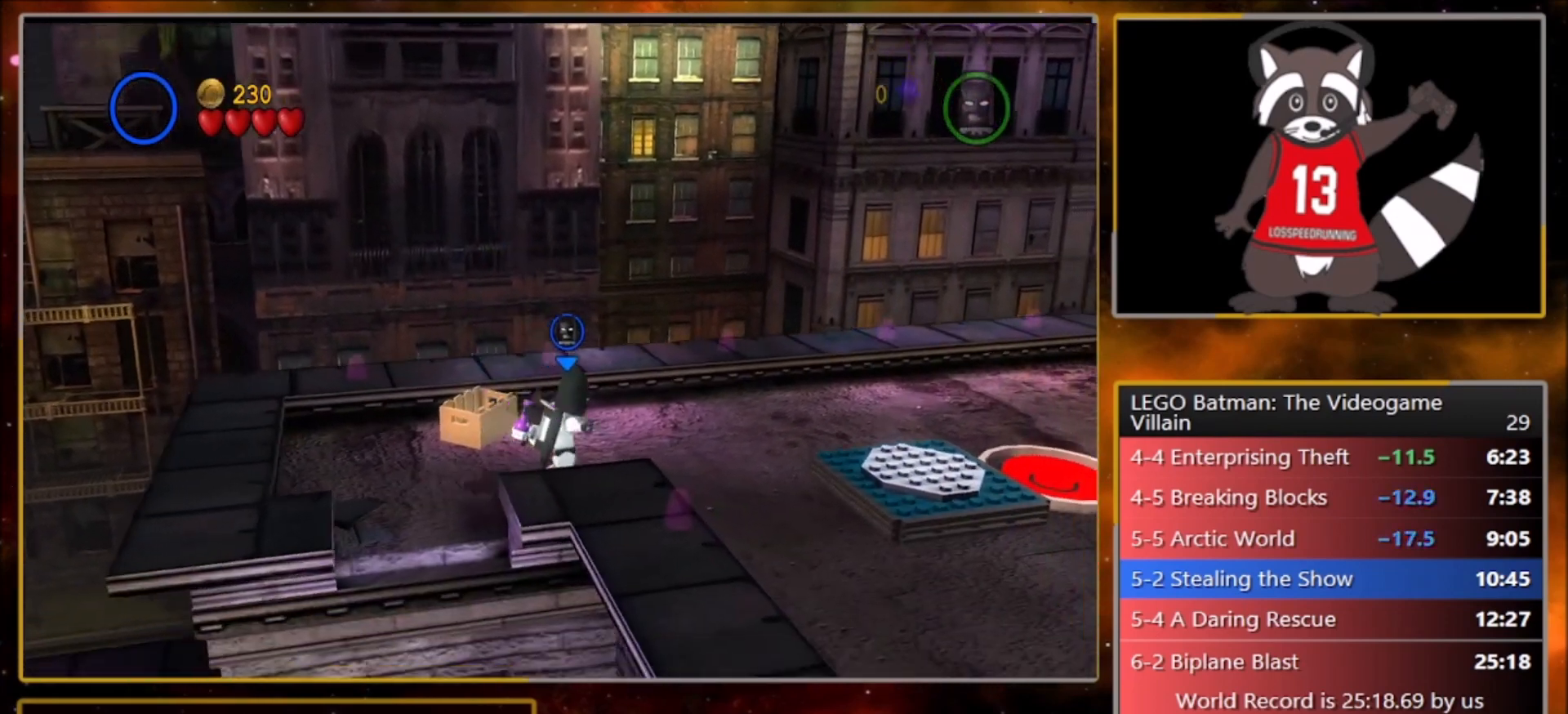
{"buttons": ["CROSS"], "left_stick": "right", "events": [[500, "CROSS", "down"]]}
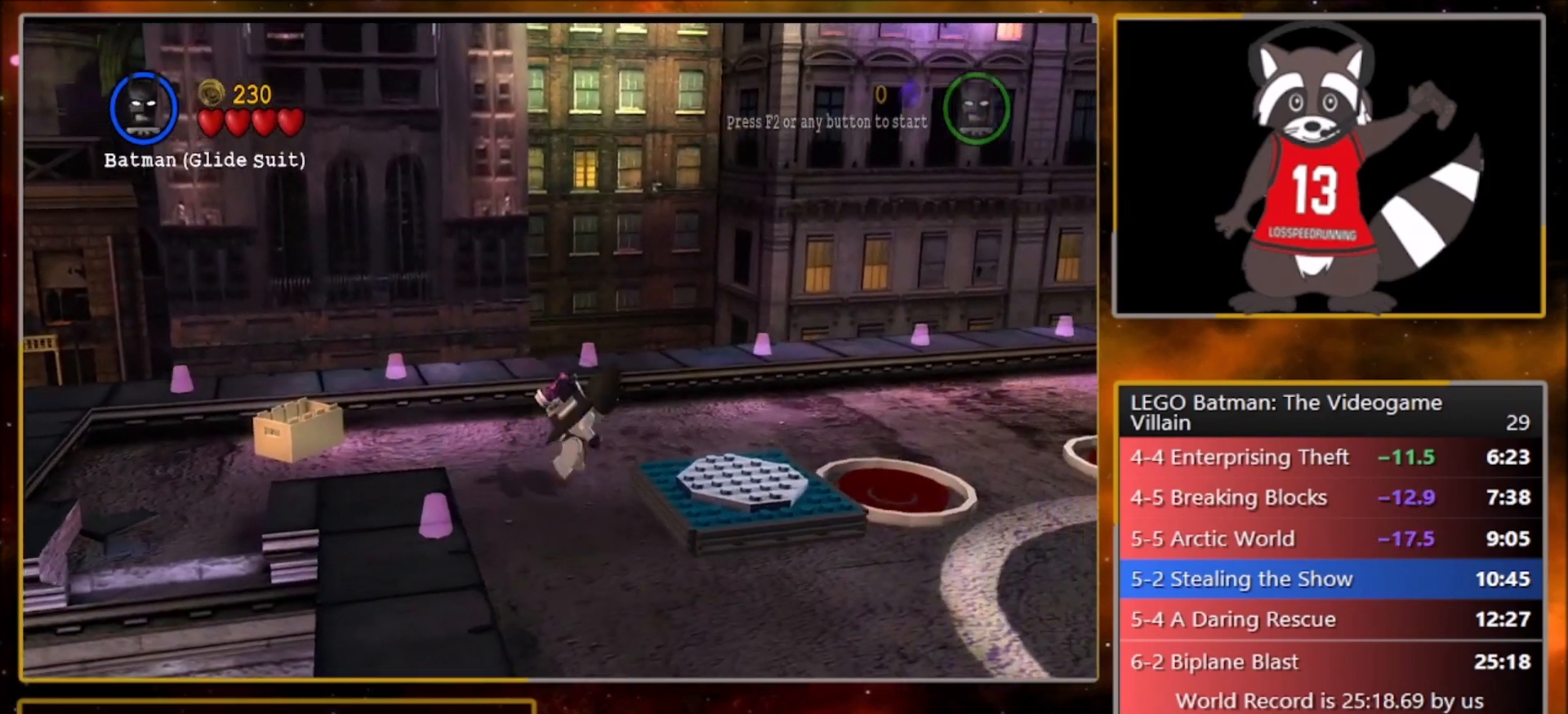
{"buttons": [], "left_stick": "right", "events": [[67, "CROSS", "up"]]}
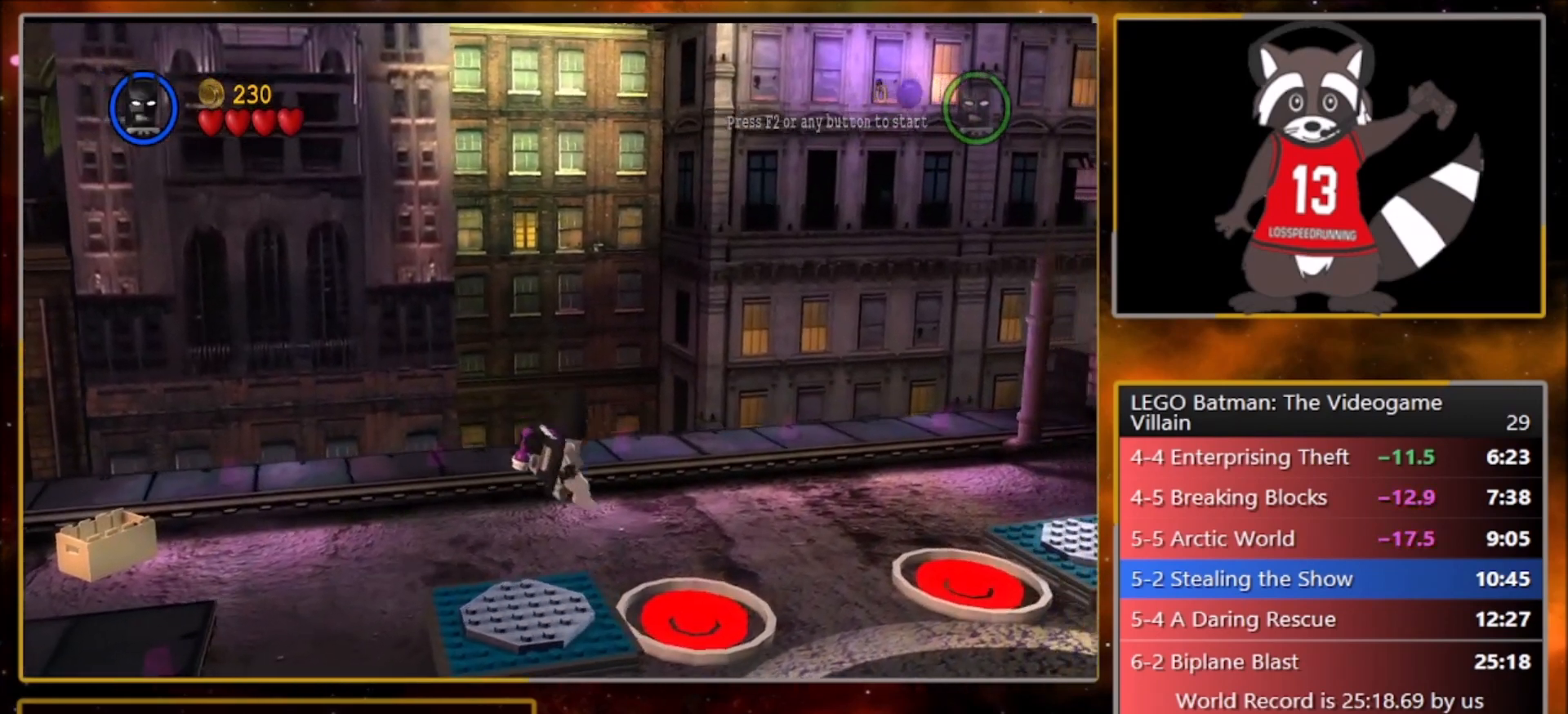
{"buttons": [], "left_stick": "right", "events": []}